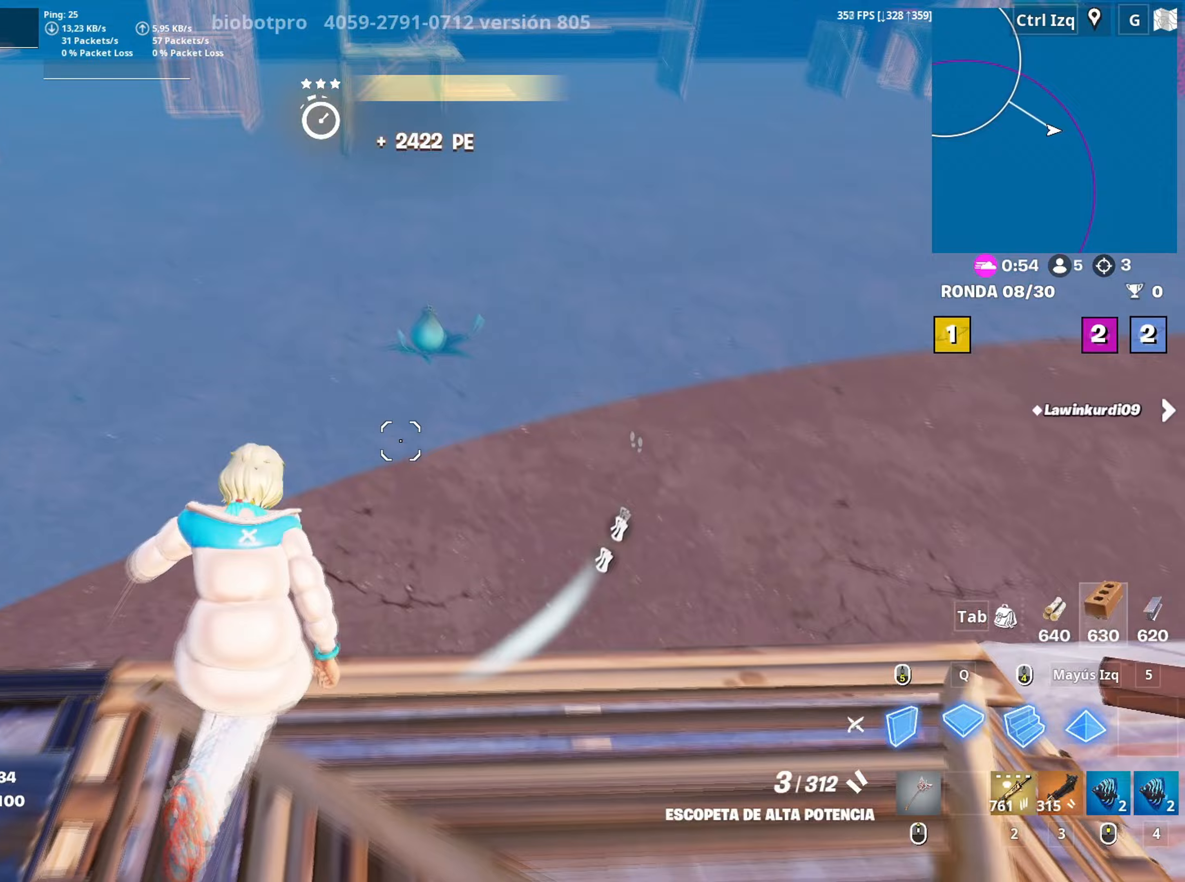
Gameplay with keyboard and mouse; each line is a JSON object with the keys and mouse buttons held at the frame after it. "events" lists presses ("down") and releases ("up") of "1", "2", "3", "4", "5", "a", "alt", "c", "caps_lock", "ctrl", "d", "e", "f", "g", "q", "r", "s", "shift", "space", "t", "tab", "v", "w", "x", "z", "mouse_left", "mouse_wheel" and "mouse_right" between this image and that frame as [ms after this image, input, new state], when the widget could be followed in between. "mouse_left", "mouse_wheel", "mouse_right" = the "left", "wheel", "right" buttons of the "mouse" list. No other keys are recorded. "wheel" means that the mouse wheel is clicked or scrolled. "mouse_move" is the direction in which the mouse moves at that frame (one of eight, or "still"), when it could be read.
{"keys": [], "mouse": ["left"], "events": [[33, "mouse_left", "down"], [83, "d", "down"], [83, "q", "up"], [183, "d", "up"], [267, "q", "down"], [317, "shift", "down"], [367, "q", "up"], [417, "shift", "up"], [467, "w", "up"]]}
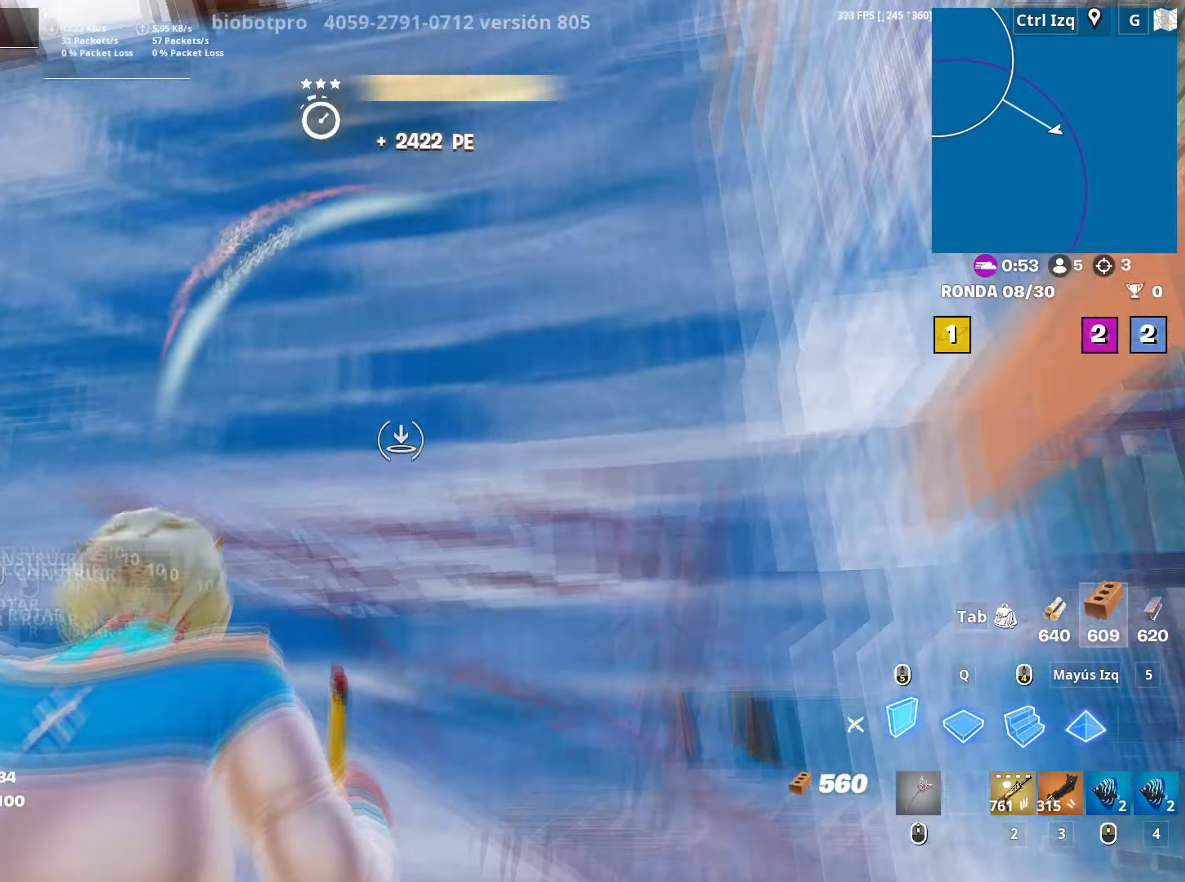
{"keys": ["s"], "mouse": [], "mouse_move": "still", "events": [[50, "s", "down"], [233, "1", "down"], [233, "mouse_left", "up"], [333, "1", "up"]]}
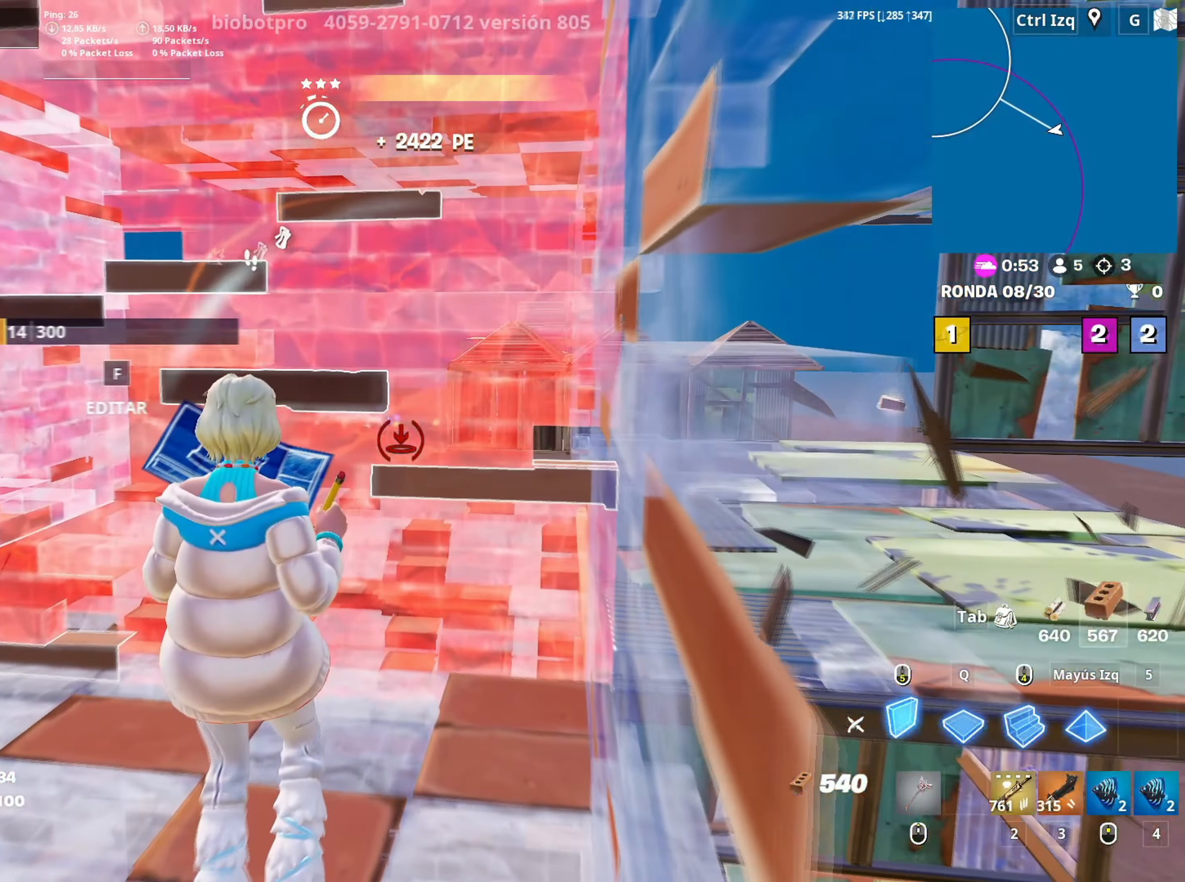
{"keys": ["a", "space"], "mouse": ["left"], "mouse_move": "left", "events": [[33, "s", "up"], [67, "a", "down"], [383, "mouse_left", "down"], [433, "space", "down"]]}
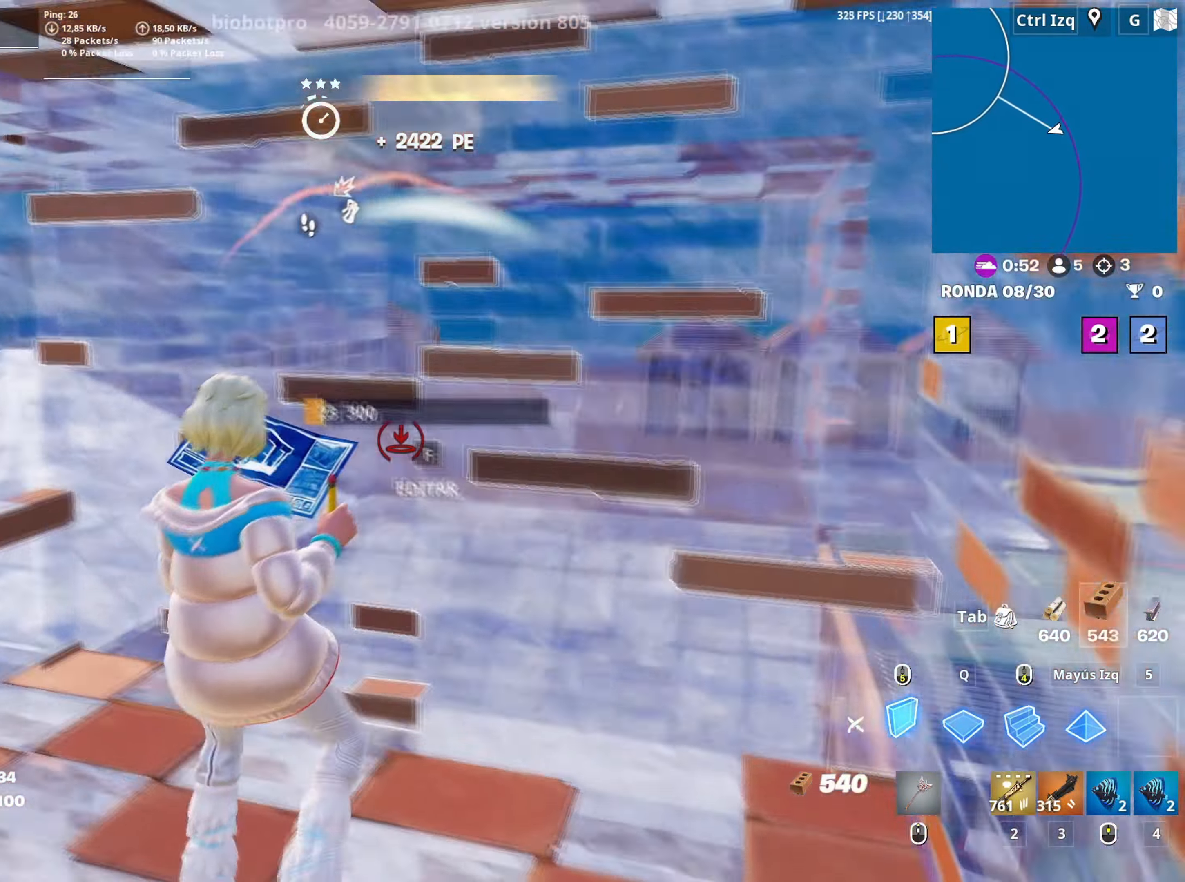
{"keys": ["a", "s"], "mouse": [], "mouse_move": "up", "events": [[83, "shift", "down"], [83, "space", "up"], [167, "a", "up"], [167, "w", "down"], [183, "shift", "up"], [267, "a", "down"], [317, "3", "down"], [317, "a", "up"], [317, "mouse_left", "up"], [367, "3", "up"], [367, "w", "up"], [450, "a", "down"], [500, "s", "down"]]}
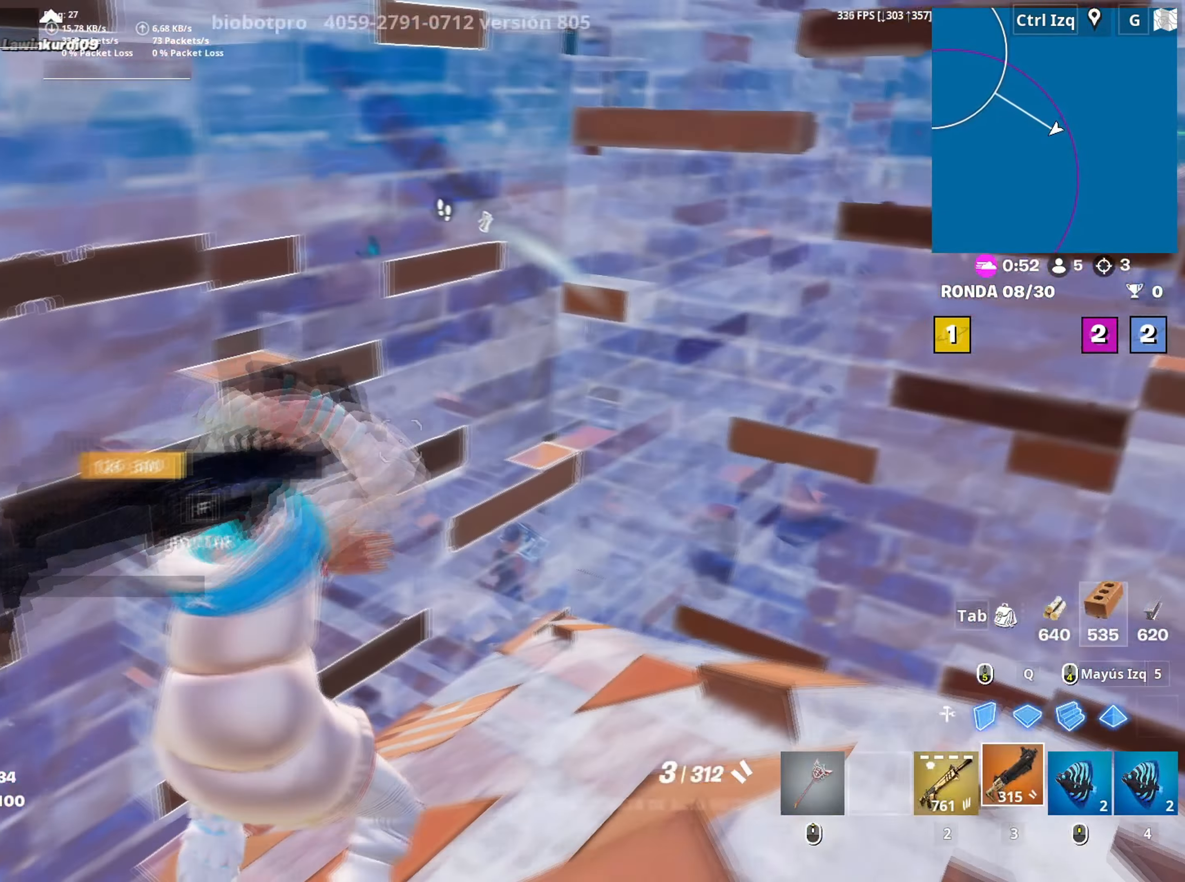
{"keys": [], "mouse": [], "mouse_move": "still", "events": [[50, "a", "up"], [200, "s", "up"], [233, "s", "down"], [283, "s", "up"]]}
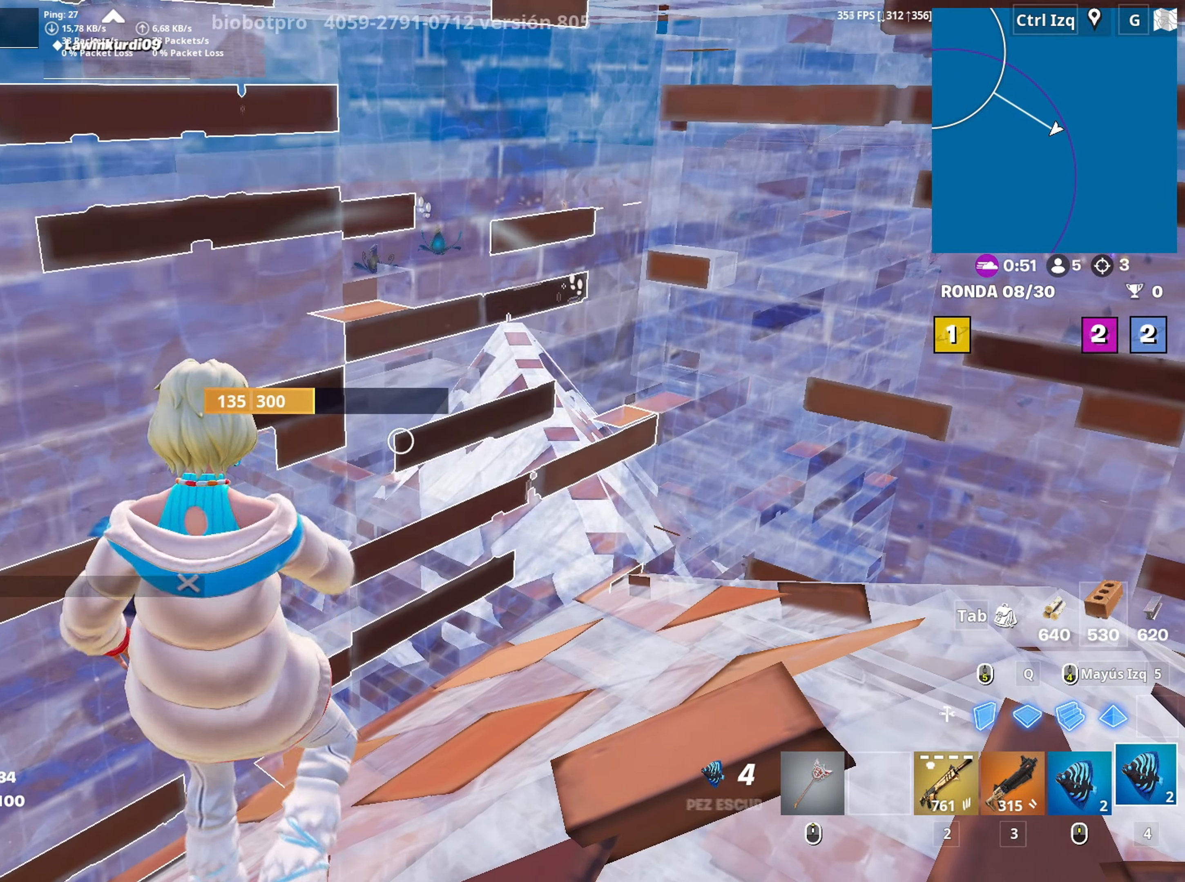
{"keys": [], "mouse": [], "mouse_move": "still", "events": [[17, "mouse_left", "down"], [117, "mouse_left", "up"], [150, "mouse_left", "down"], [250, "mouse_left", "up"], [300, "mouse_left", "down"], [400, "mouse_left", "up"]]}
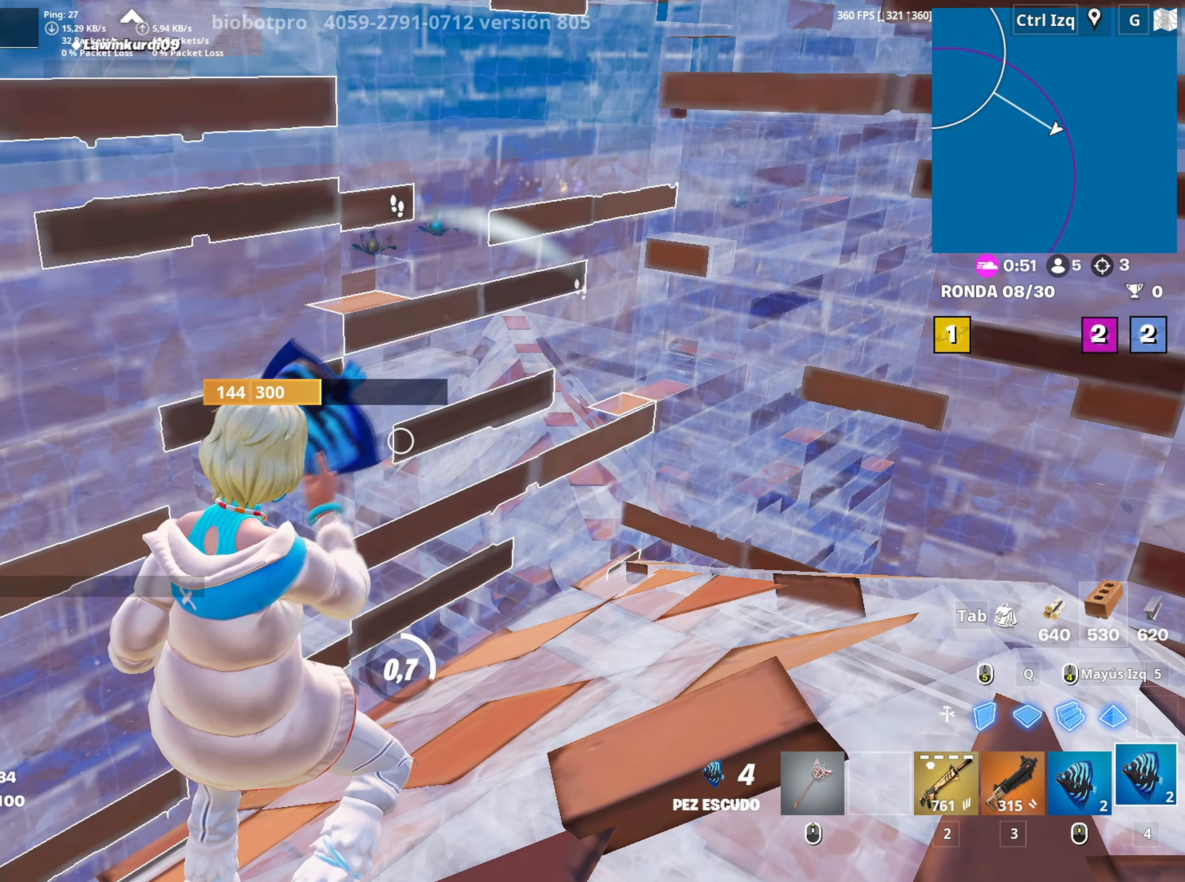
{"keys": [], "mouse": [], "mouse_move": "still", "events": []}
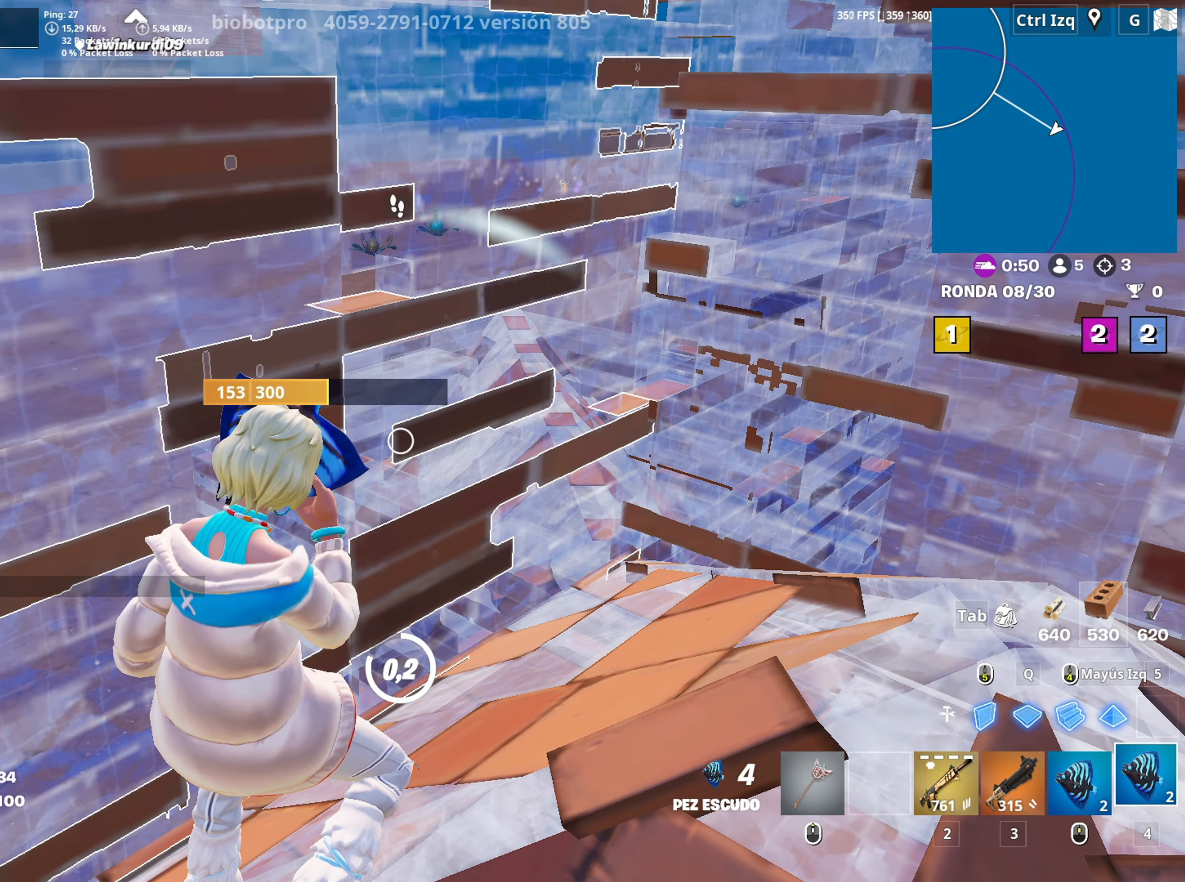
{"keys": [], "mouse": [], "mouse_move": "still", "events": []}
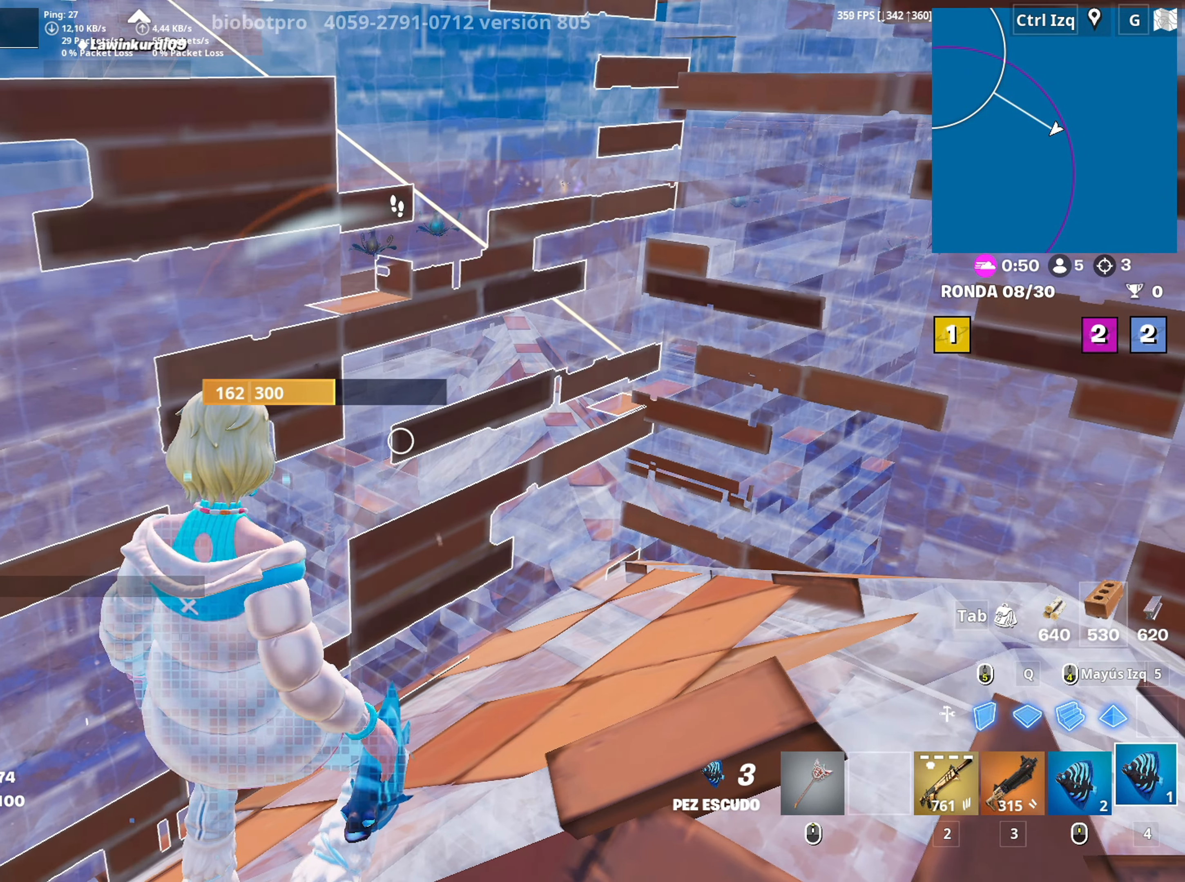
{"keys": [], "mouse": [], "mouse_move": "still", "events": [[17, "d", "down"], [350, "d", "up"]]}
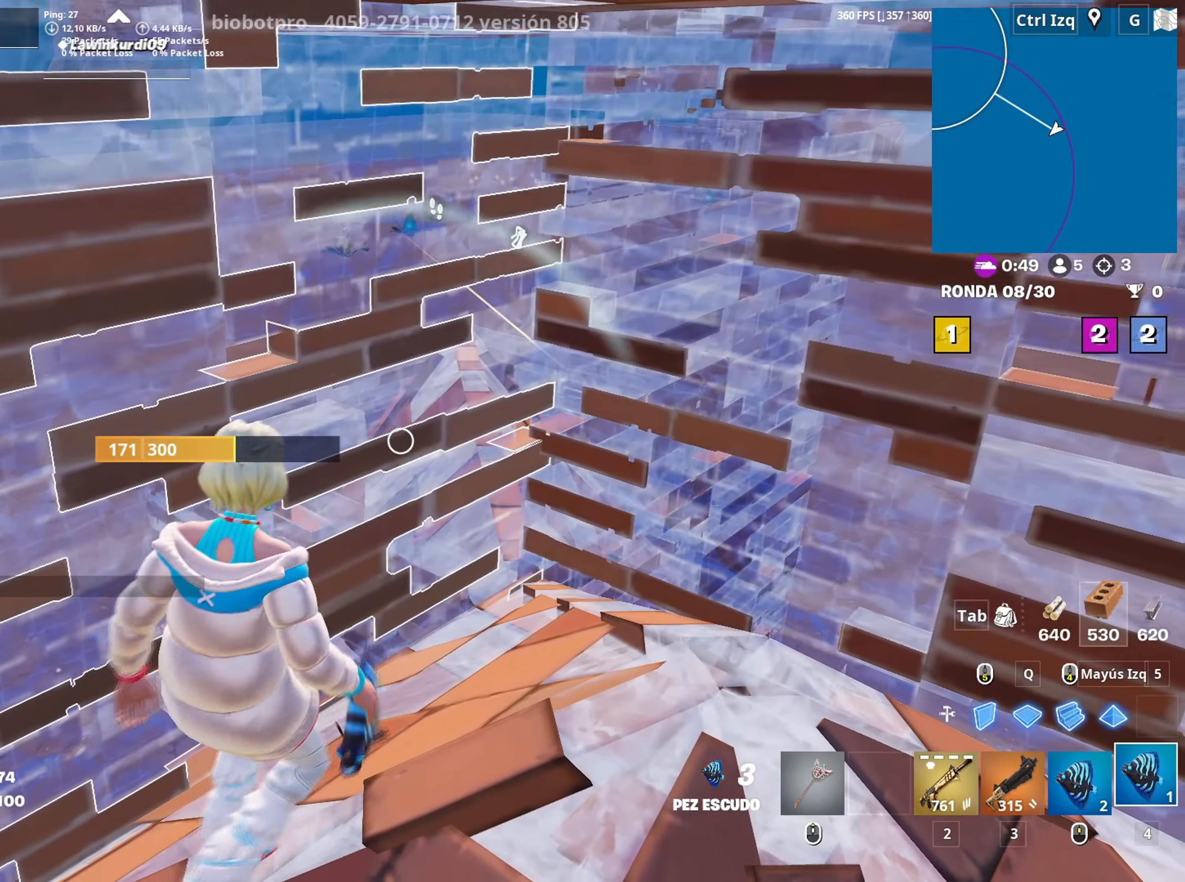
{"keys": [], "mouse": [], "mouse_move": "right", "events": [[83, "mouse_left", "down"], [183, "mouse_left", "up"], [217, "mouse_left", "down"], [367, "mouse_left", "up"]]}
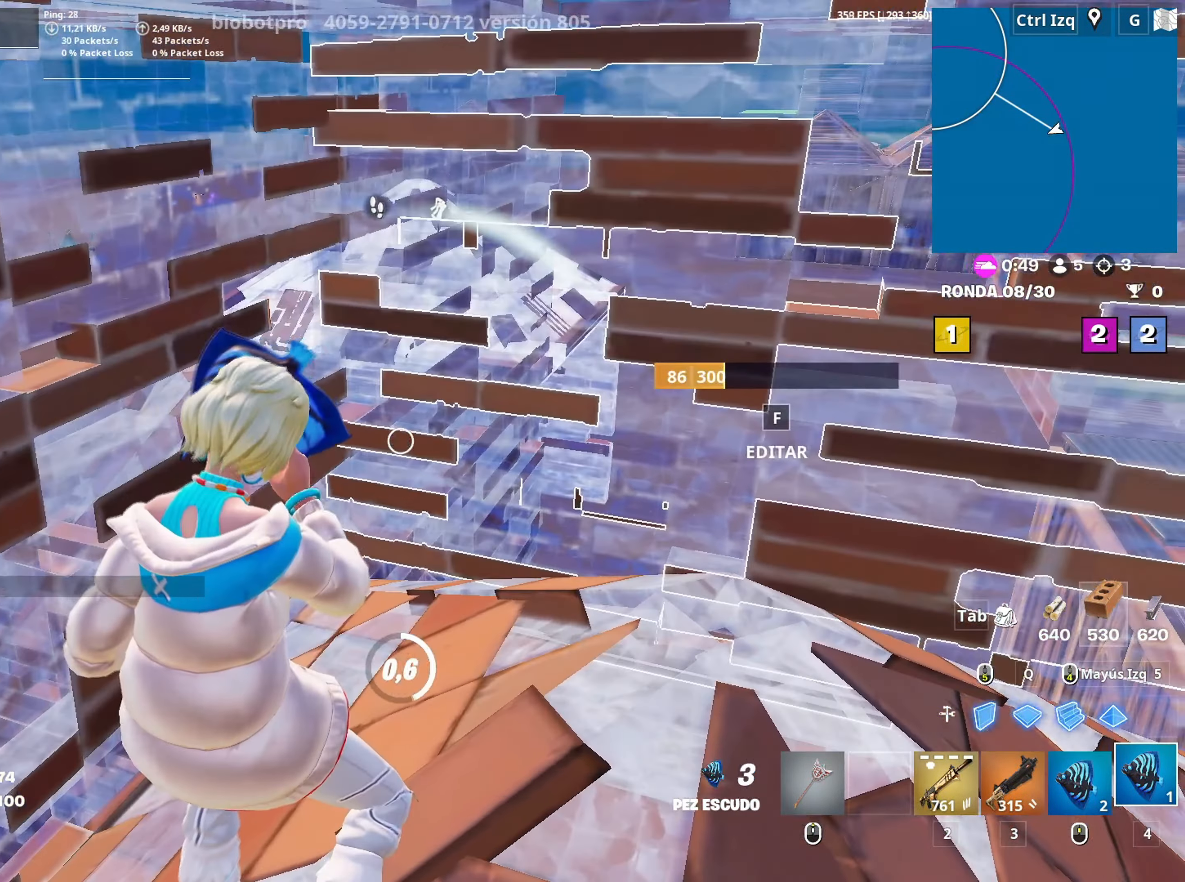
{"keys": [], "mouse": [], "mouse_move": "up-right", "events": []}
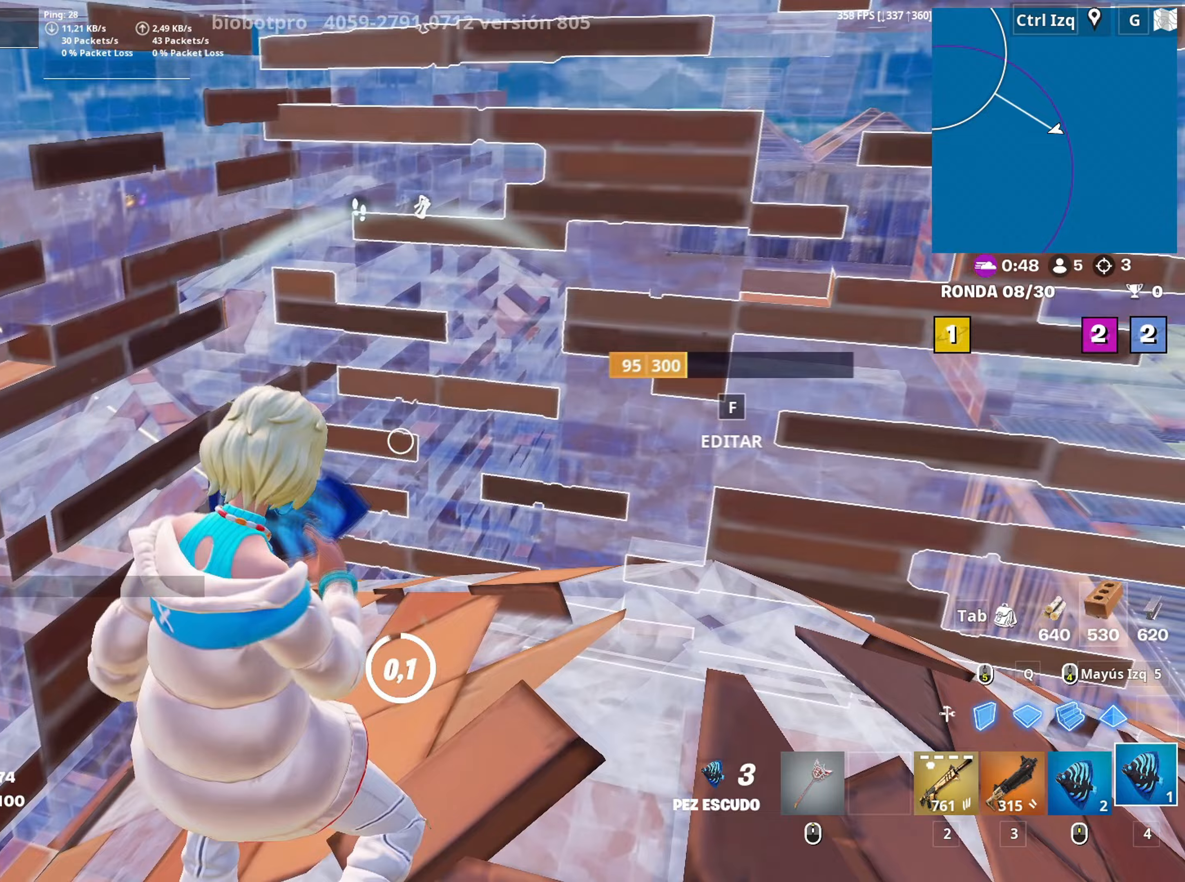
{"keys": ["f", "w"], "mouse": ["left"], "mouse_move": "right", "events": [[100, "w", "down"], [350, "f", "down"], [350, "mouse_left", "down"], [400, "f", "up"], [483, "f", "down"]]}
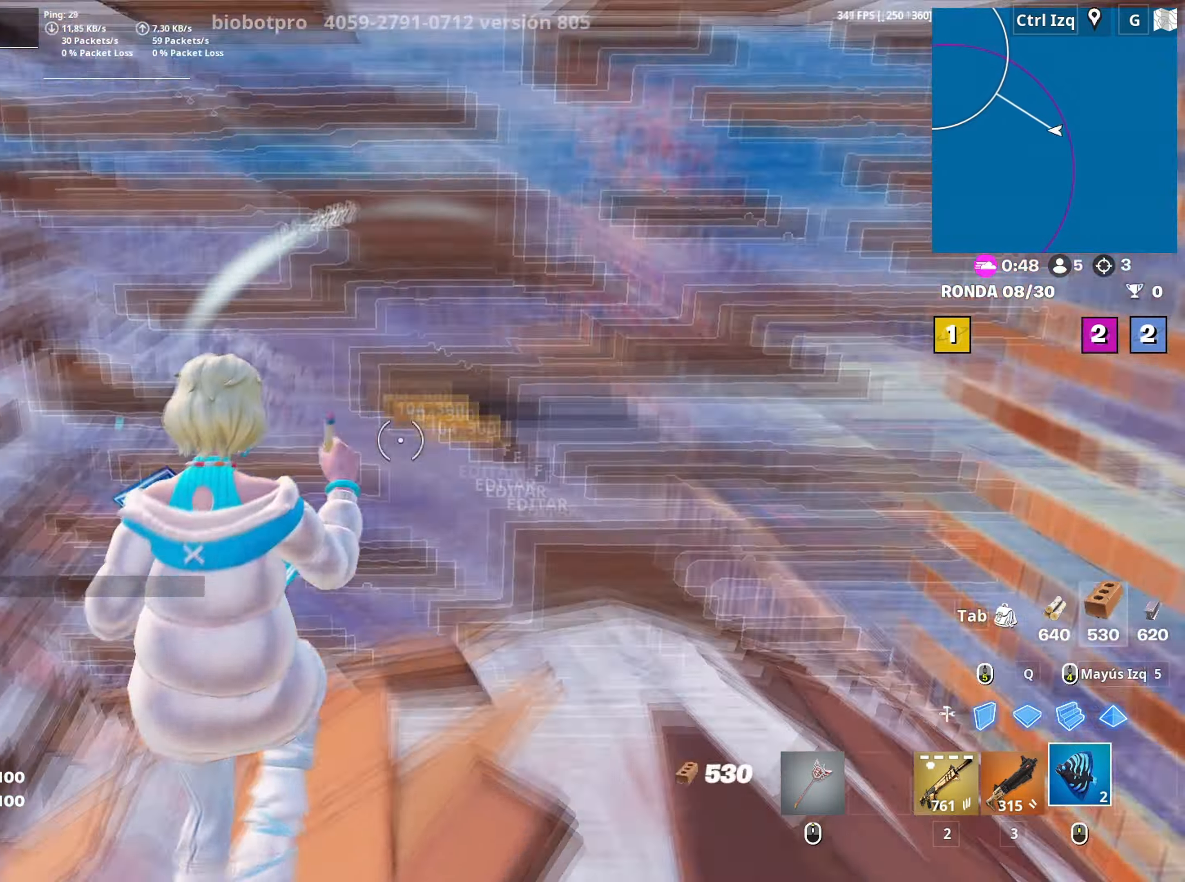
{"keys": ["d", "w"], "mouse": [], "mouse_move": "down-left", "events": [[33, "f", "up"], [83, "2", "down"], [83, "mouse_left", "up"], [183, "2", "up"], [267, "v", "down"], [367, "v", "up"], [500, "d", "down"]]}
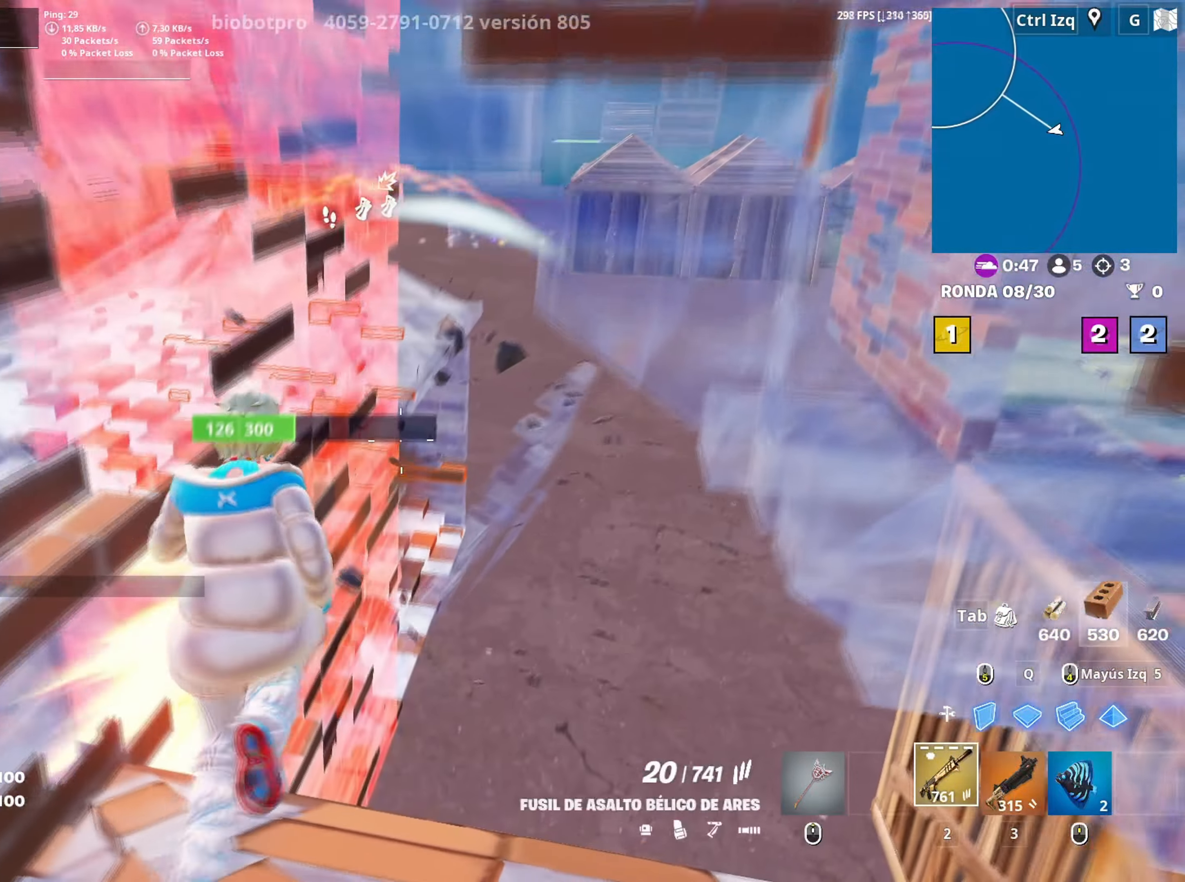
{"keys": ["d", "w"], "mouse": [], "mouse_move": "left", "events": [[200, "w", "up"], [283, "w", "down"]]}
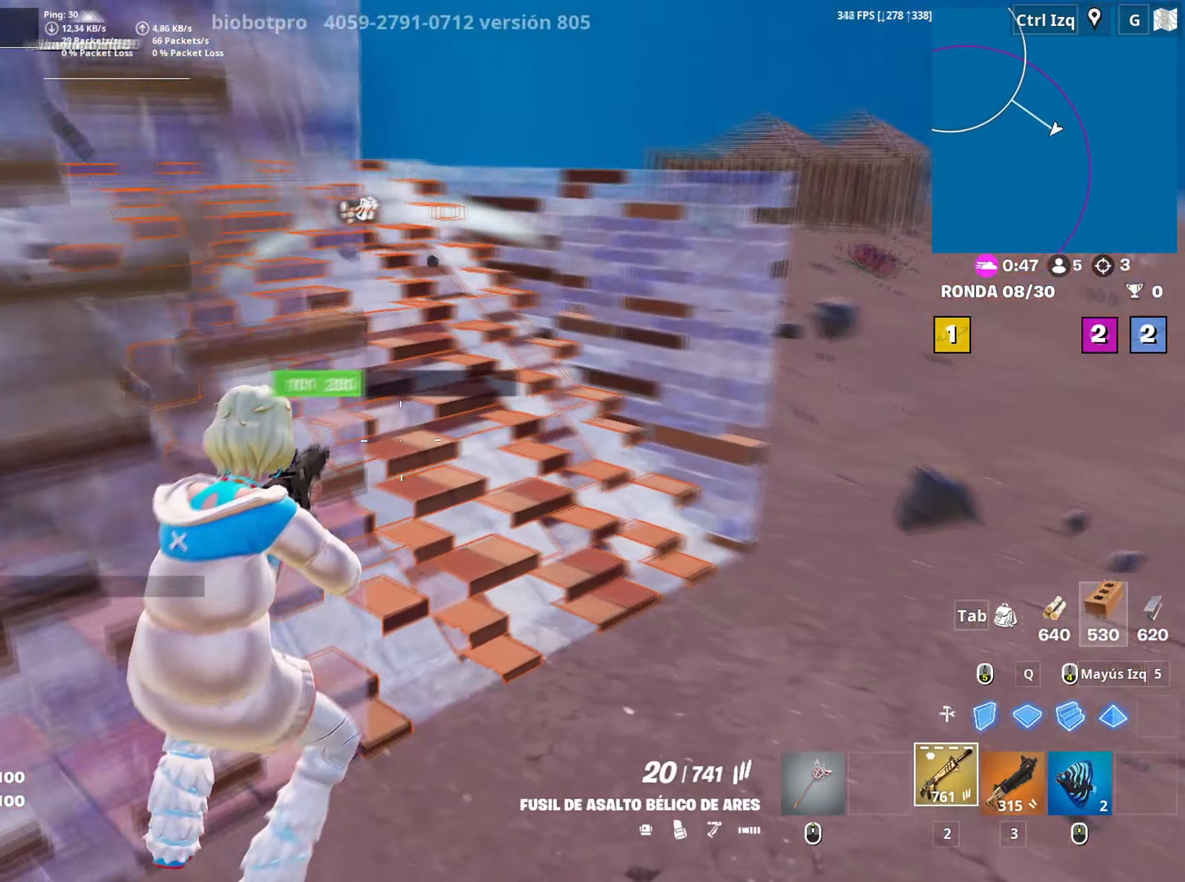
{"keys": ["d", "w"], "mouse": ["left"], "mouse_move": "down", "events": [[350, "mouse_left", "down"]]}
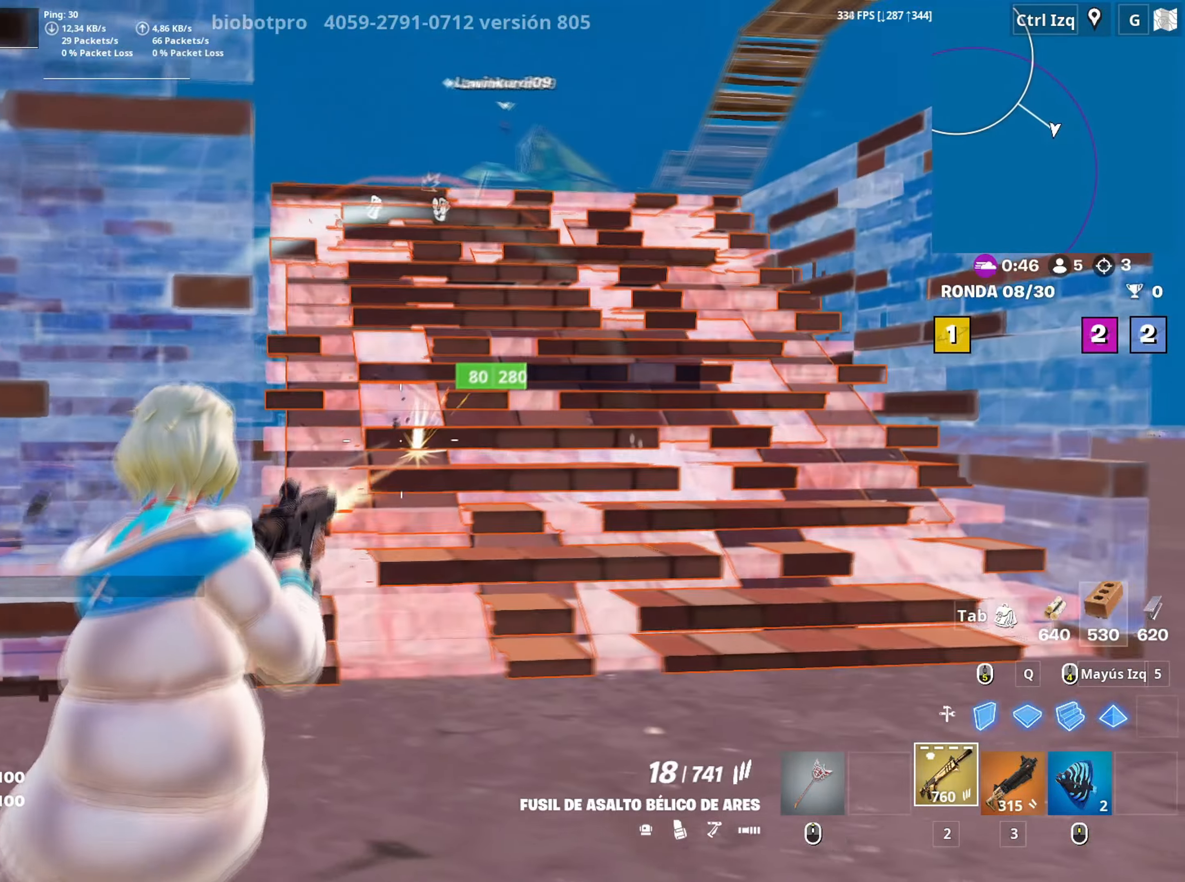
{"keys": ["a"], "mouse": ["left"], "mouse_move": "down", "events": [[83, "w", "up"], [400, "a", "down"], [500, "d", "up"]]}
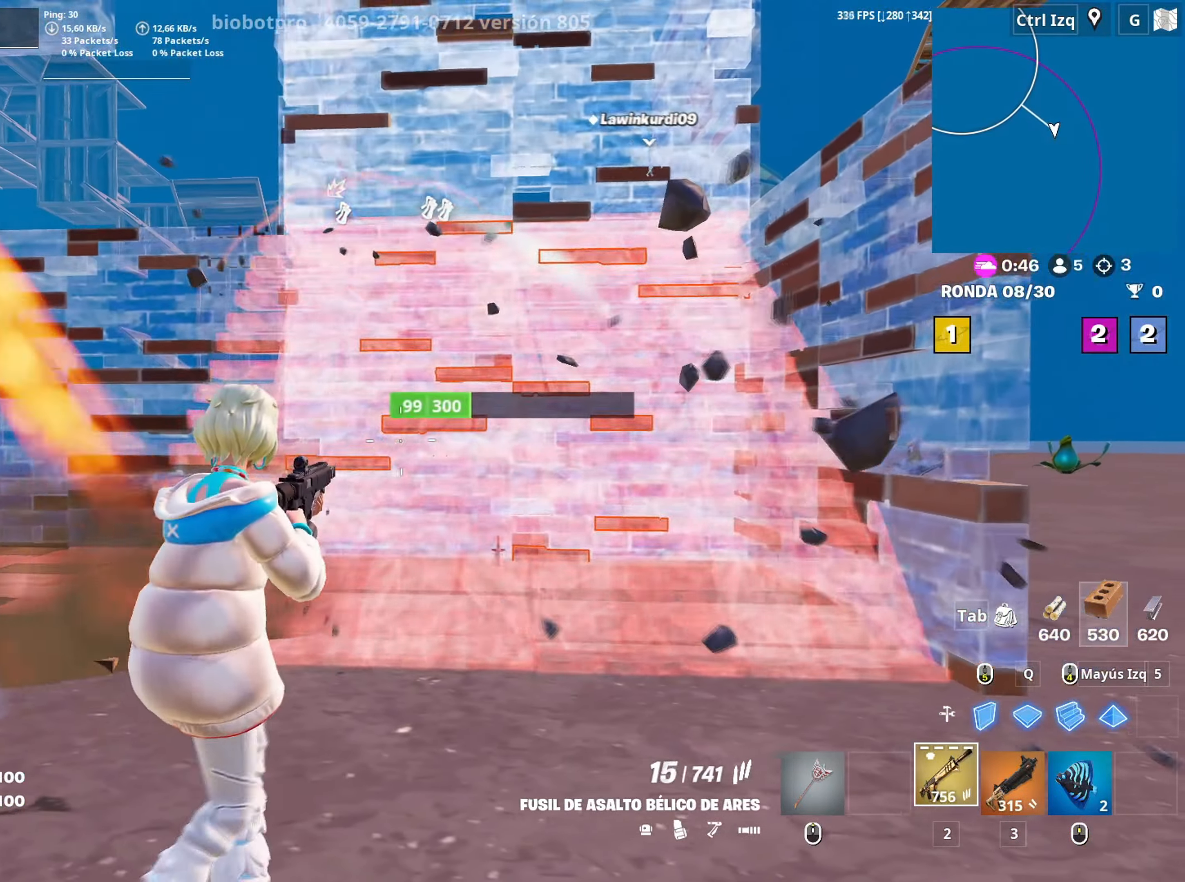
{"keys": ["a", "space", "w"], "mouse": [], "mouse_move": "right", "events": [[183, "c", "down"], [250, "c", "up"], [283, "space", "down"], [383, "mouse_left", "up"], [383, "space", "up"], [383, "w", "down"], [467, "space", "down"]]}
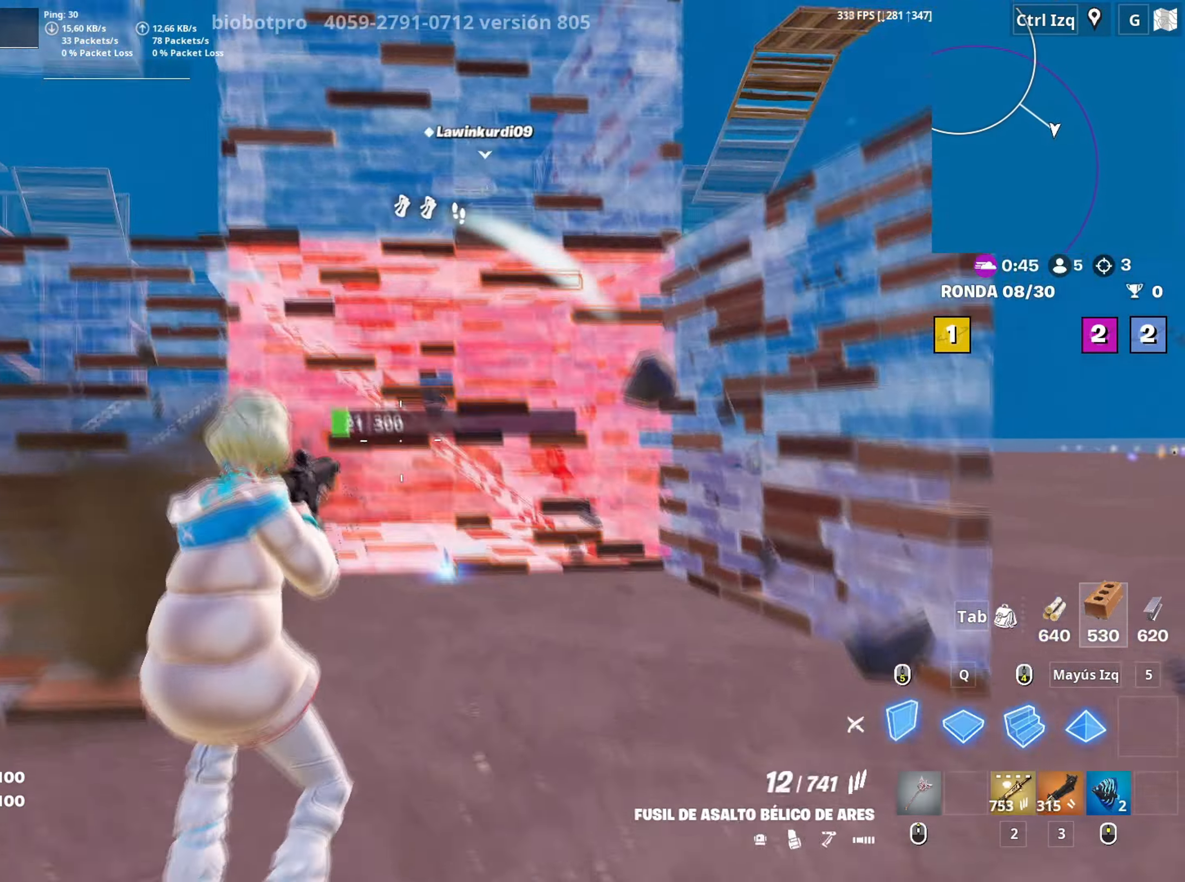
{"keys": ["w"], "mouse": [], "mouse_move": "right", "events": [[67, "mouse_left", "down"], [117, "space", "up"], [167, "a", "up"], [400, "2", "down"], [400, "mouse_left", "up"], [450, "2", "up"]]}
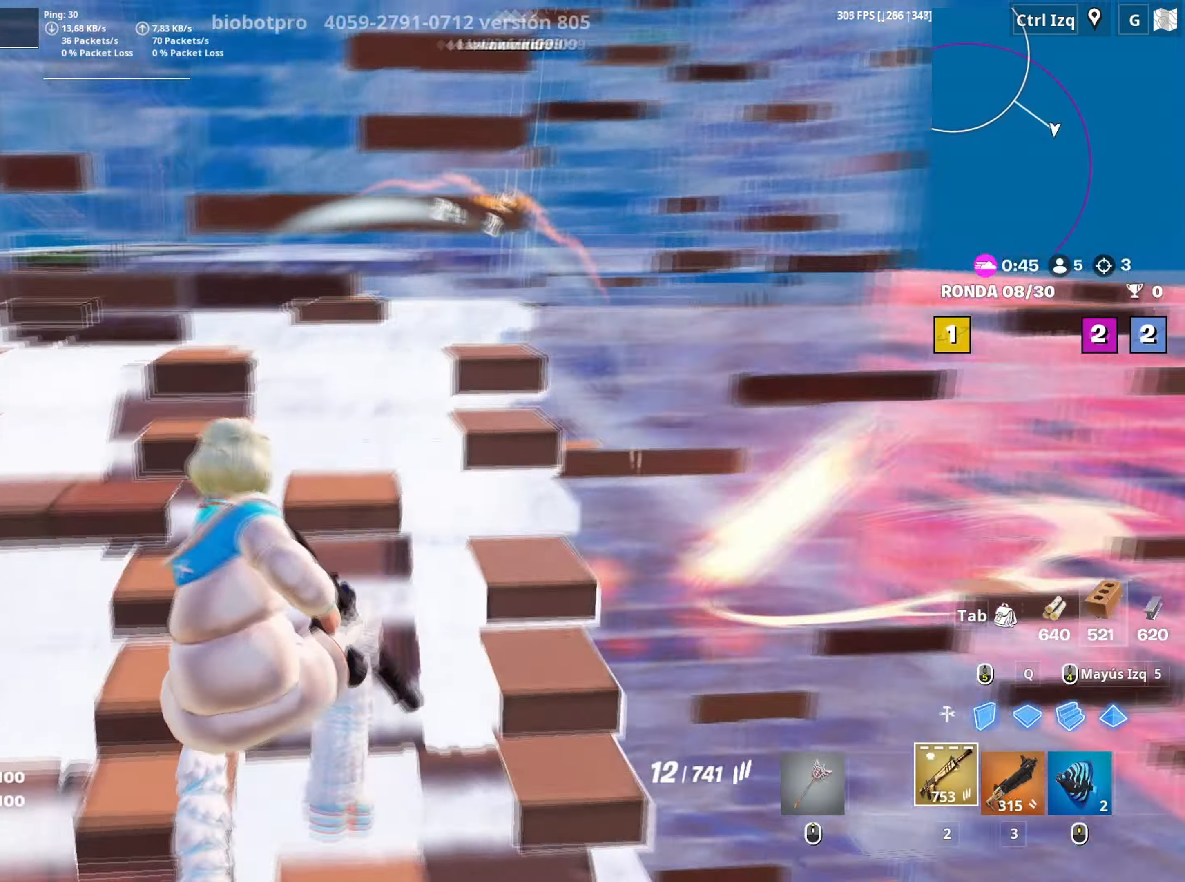
{"keys": ["d"], "mouse": [], "mouse_move": "left", "events": [[183, "v", "down"], [217, "v", "up"], [317, "d", "down"], [317, "space", "down"], [367, "w", "up"], [467, "space", "up"]]}
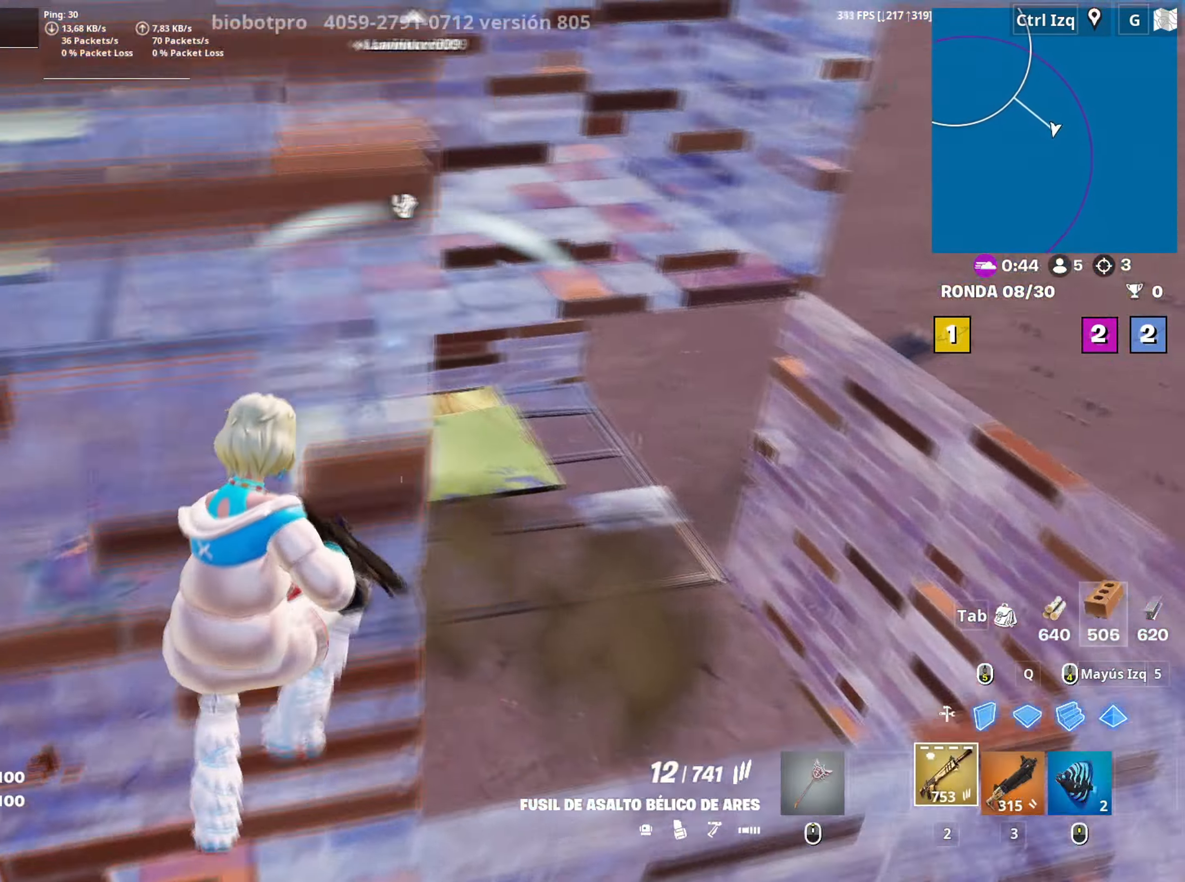
{"keys": ["w"], "mouse": ["left"], "mouse_move": "still", "events": [[50, "w", "down"], [100, "d", "up"], [233, "mouse_left", "down"]]}
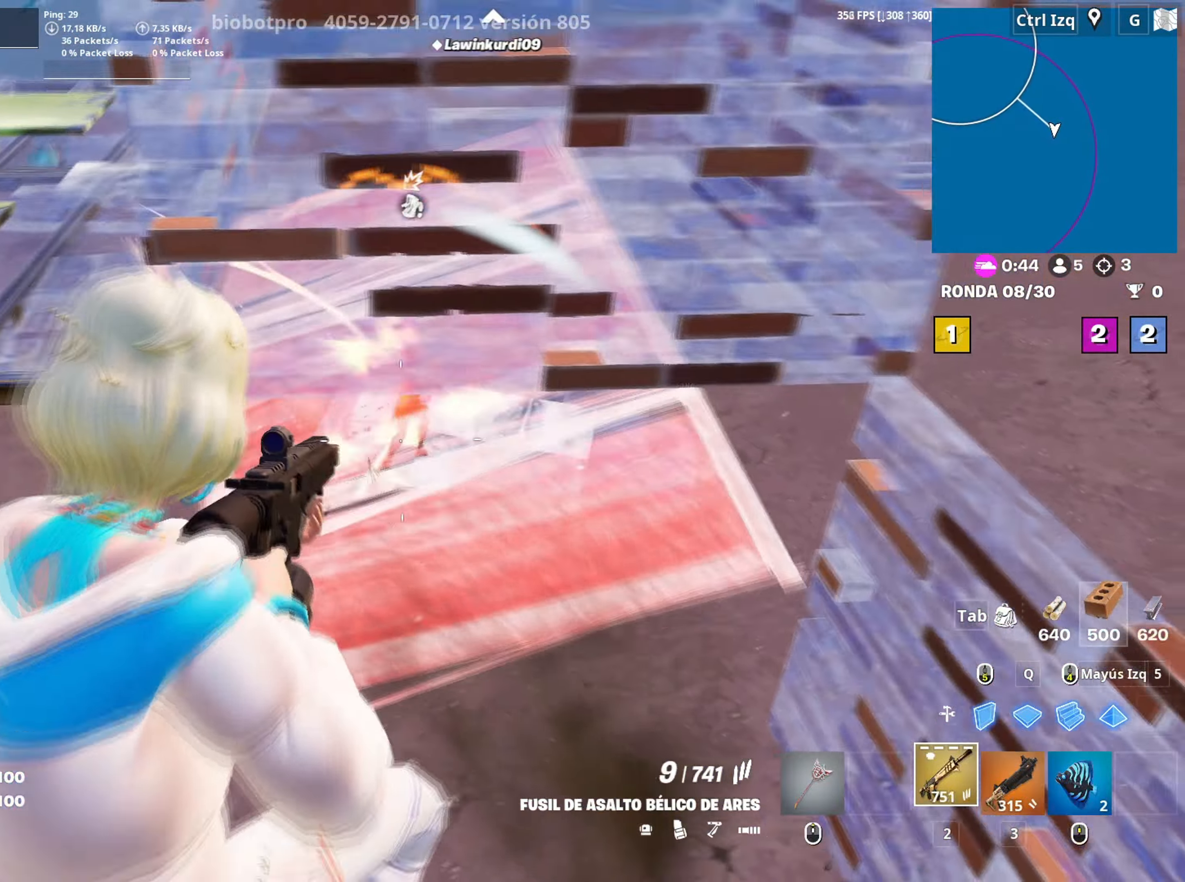
{"keys": ["w"], "mouse": ["left"], "mouse_move": "up", "events": []}
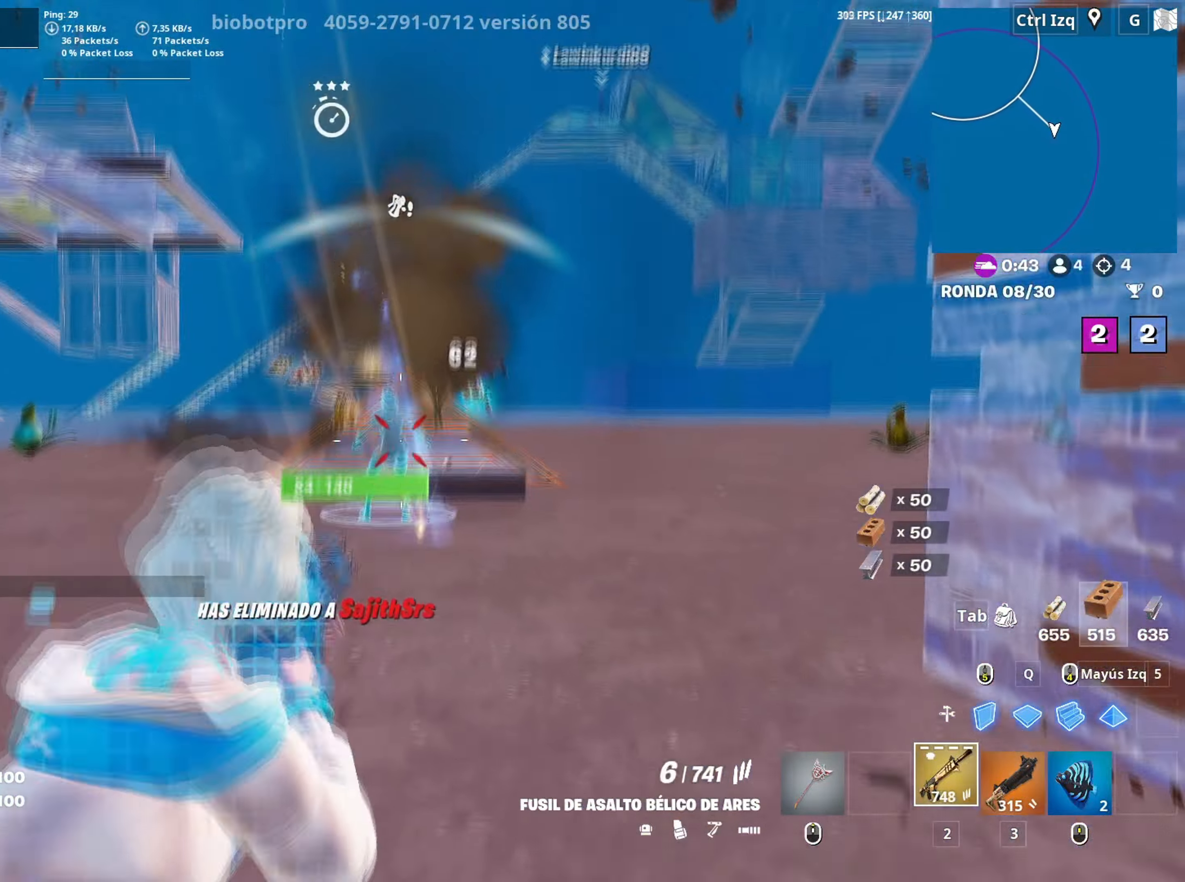
{"keys": ["w"], "mouse": [], "mouse_move": "down", "events": [[83, "mouse_left", "up"], [167, "a", "down"], [217, "v", "down"], [233, "a", "up"], [267, "v", "up"]]}
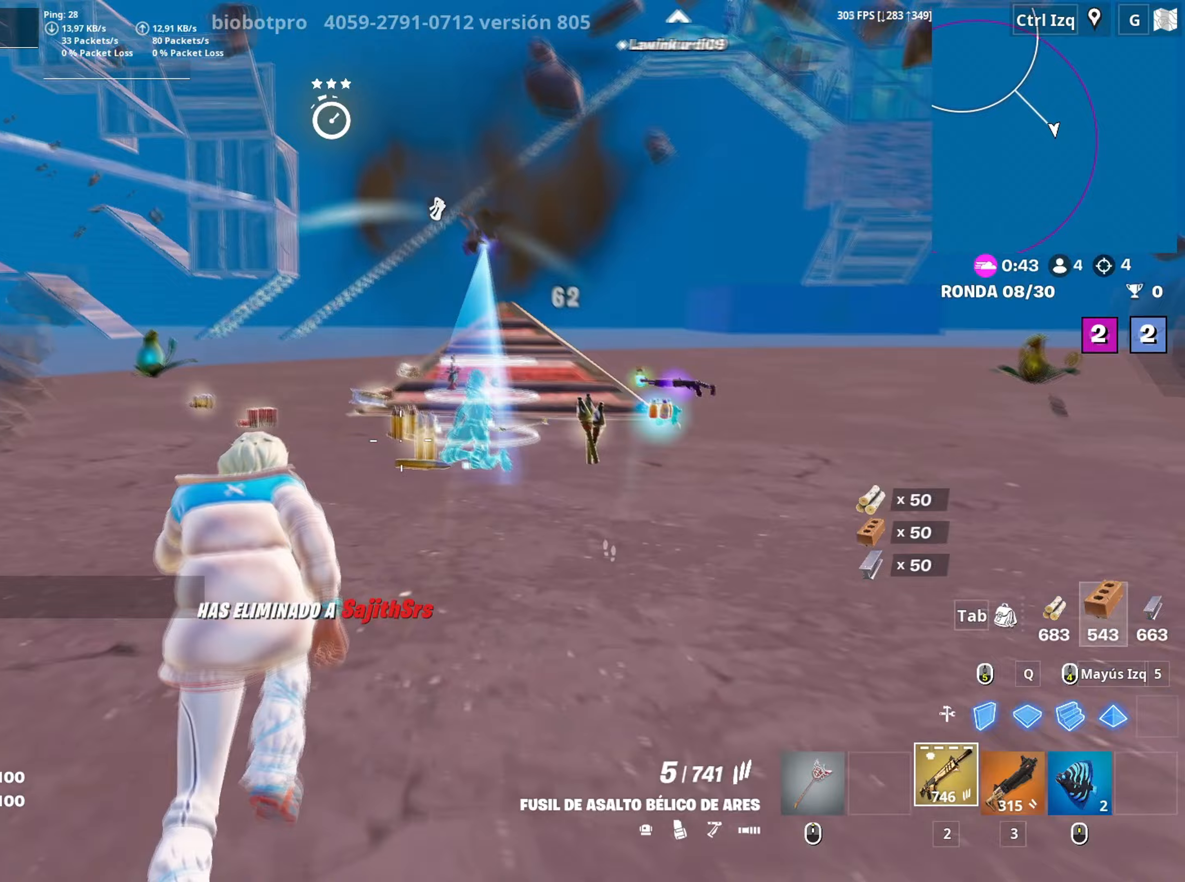
{"keys": ["w"], "mouse": ["left"], "mouse_move": "up", "events": [[433, "mouse_left", "down"]]}
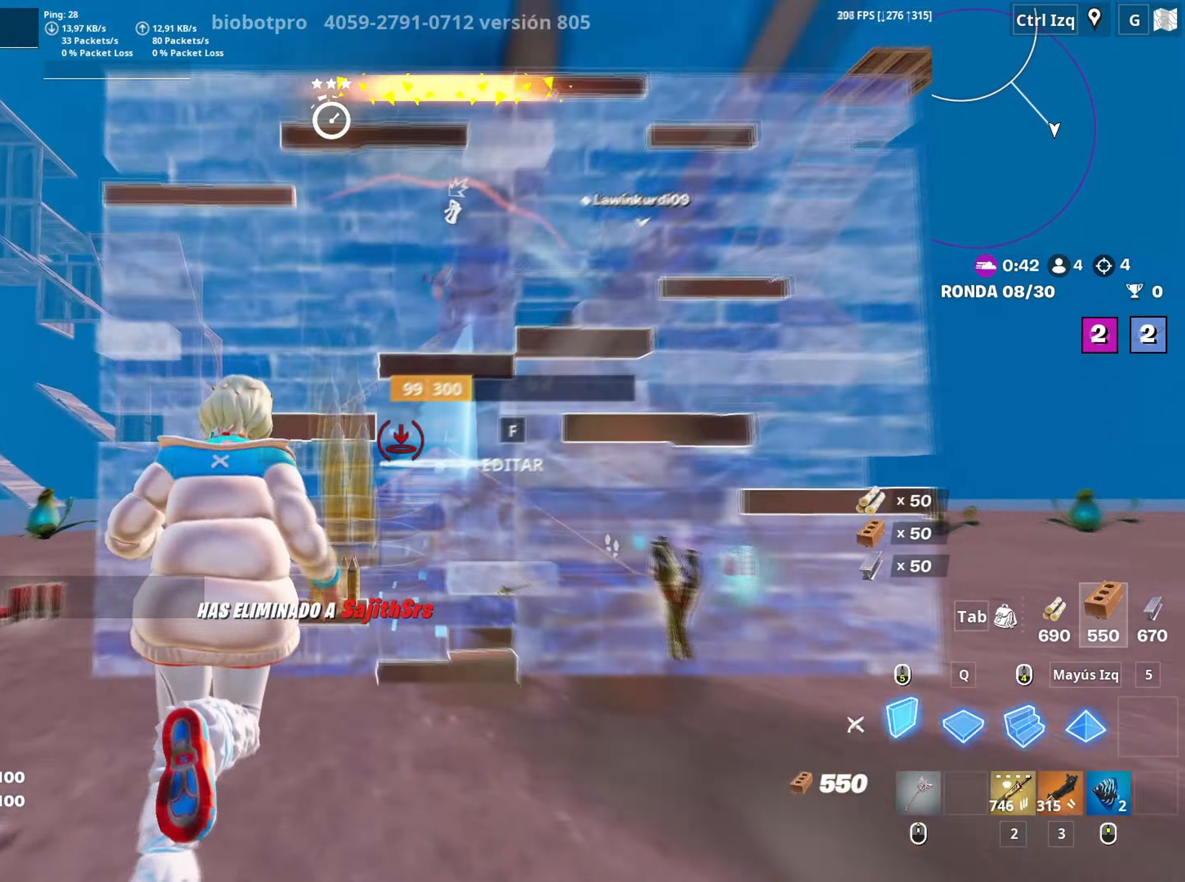
{"keys": ["w"], "mouse": ["left"], "mouse_move": "left", "events": [[67, "3", "down"], [117, "3", "up"], [167, "mouse_left", "up"], [250, "f", "down"], [300, "f", "up"], [300, "mouse_left", "down"], [383, "f", "down"], [483, "f", "up"]]}
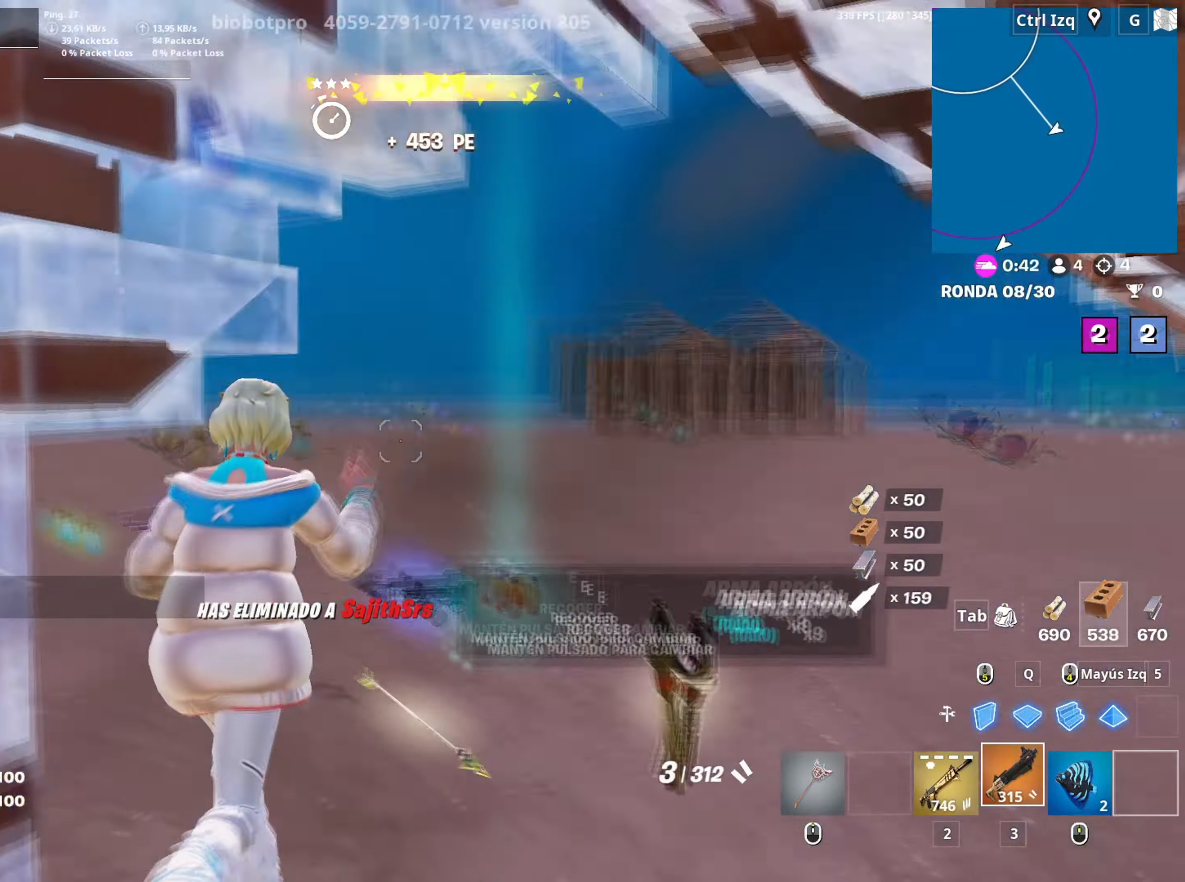
{"keys": ["a"], "mouse": [], "mouse_move": "up", "events": [[33, "mouse_left", "up"], [133, "mouse_wheel", "down"], [217, "a", "down"], [217, "mouse_wheel", "up"], [267, "e", "down"], [317, "w", "up"], [367, "e", "up"]]}
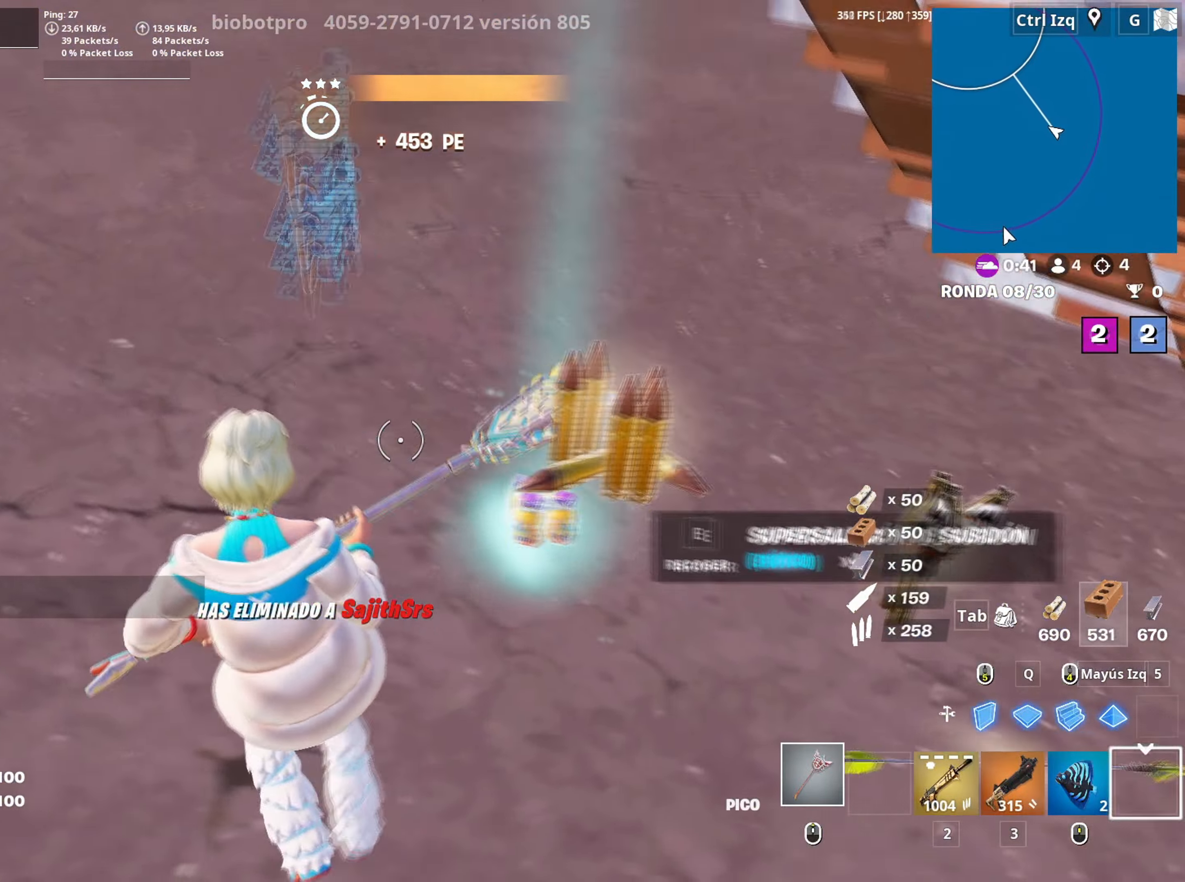
{"keys": ["d"], "mouse": [], "mouse_move": "left", "events": [[50, "s", "down"], [150, "a", "up"], [333, "d", "down"], [383, "s", "up"]]}
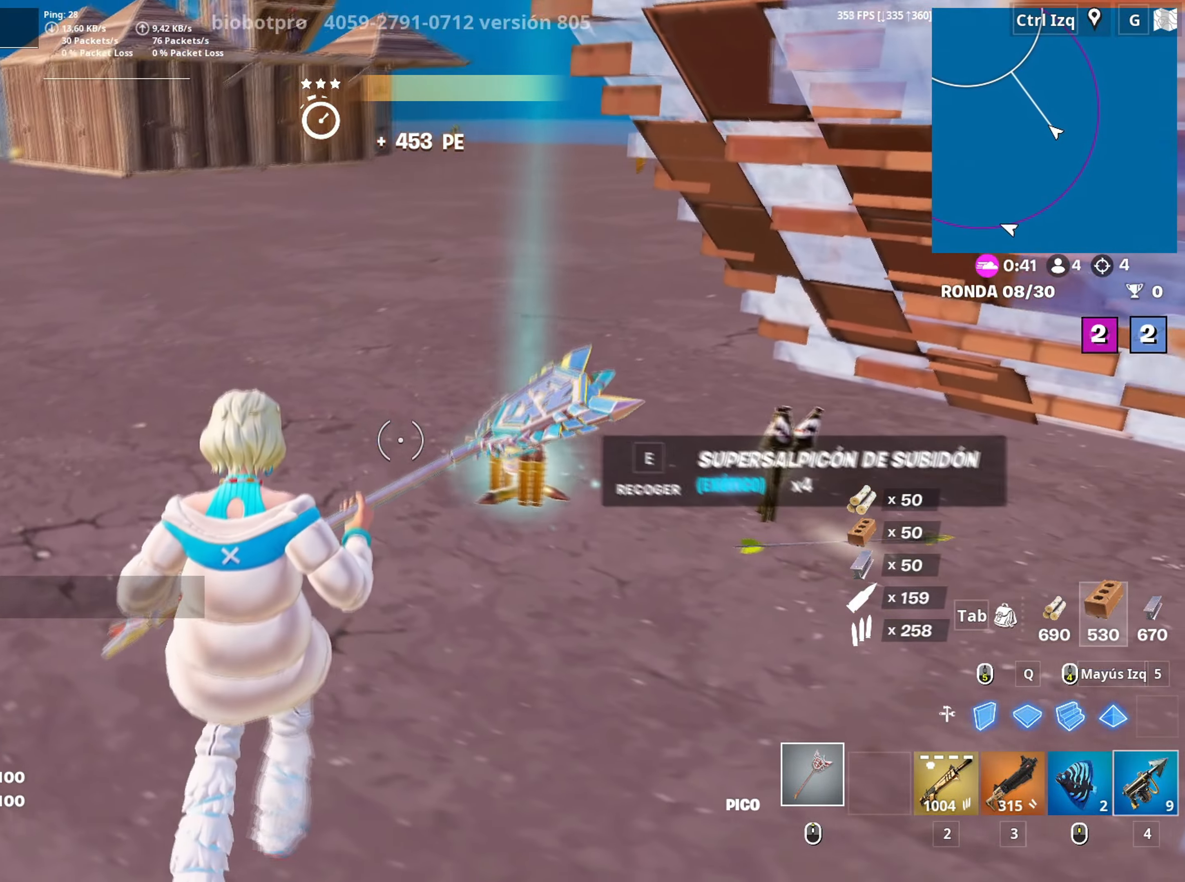
{"keys": [], "mouse": [], "mouse_move": "right", "events": [[100, "w", "down"], [167, "d", "up"], [267, "w", "up"], [433, "e", "down"], [483, "e", "up"]]}
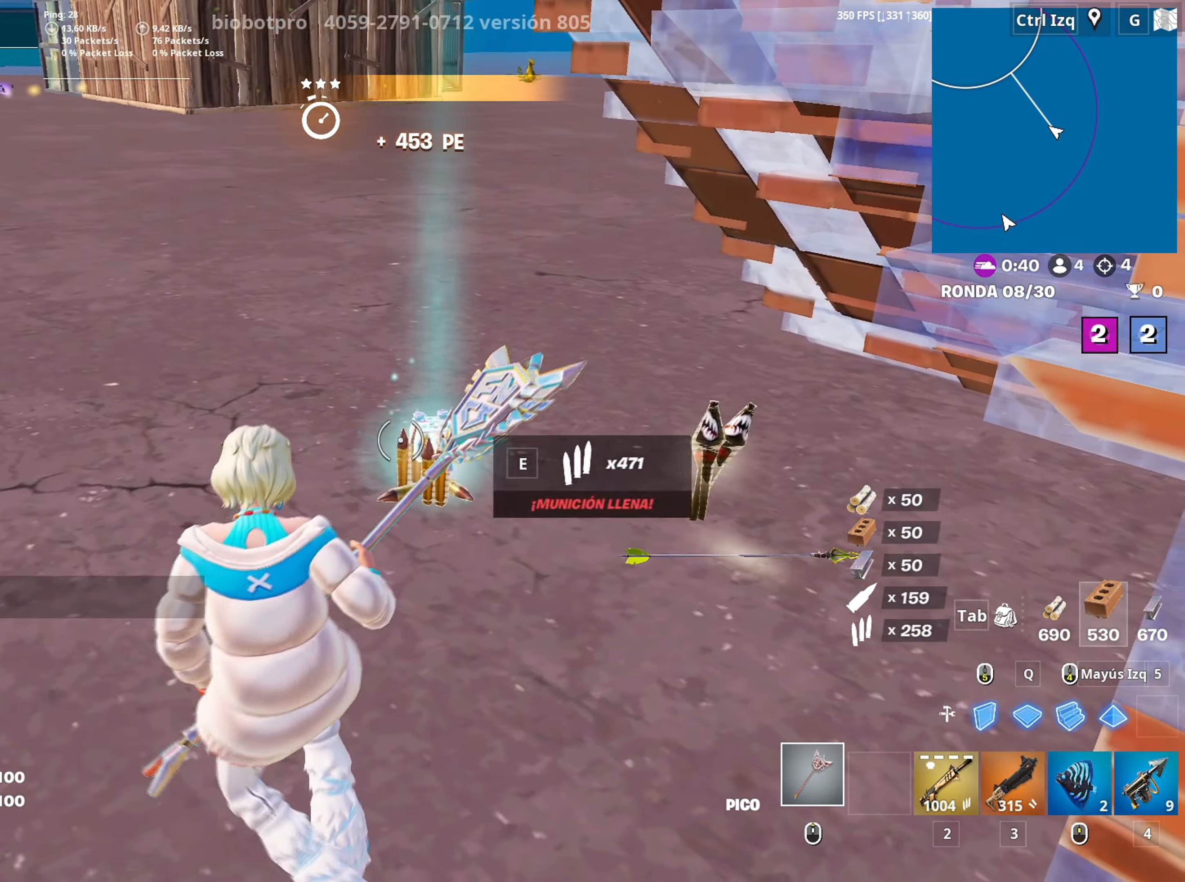
{"keys": ["d", "s"], "mouse": ["wheel"], "mouse_move": "up", "events": [[133, "d", "down"], [167, "d", "up"], [167, "s", "down"], [317, "e", "down"], [367, "e", "up"], [500, "d", "down"], [500, "mouse_wheel", "down"]]}
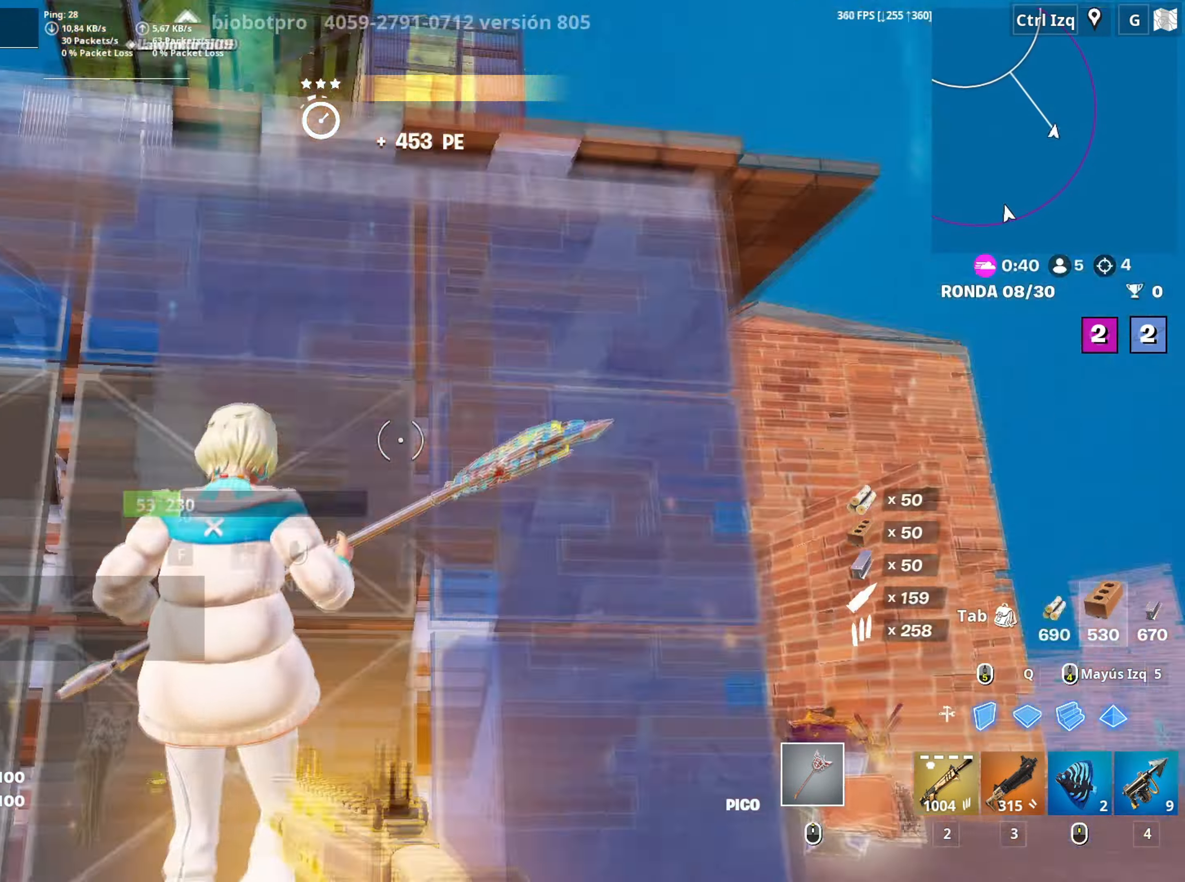
{"keys": ["w"], "mouse": ["left"], "mouse_move": "right", "events": [[100, "s", "up"], [117, "mouse_wheel", "up"], [283, "mouse_left", "down"], [383, "w", "down"], [417, "d", "up"], [417, "q", "down"], [467, "q", "up"]]}
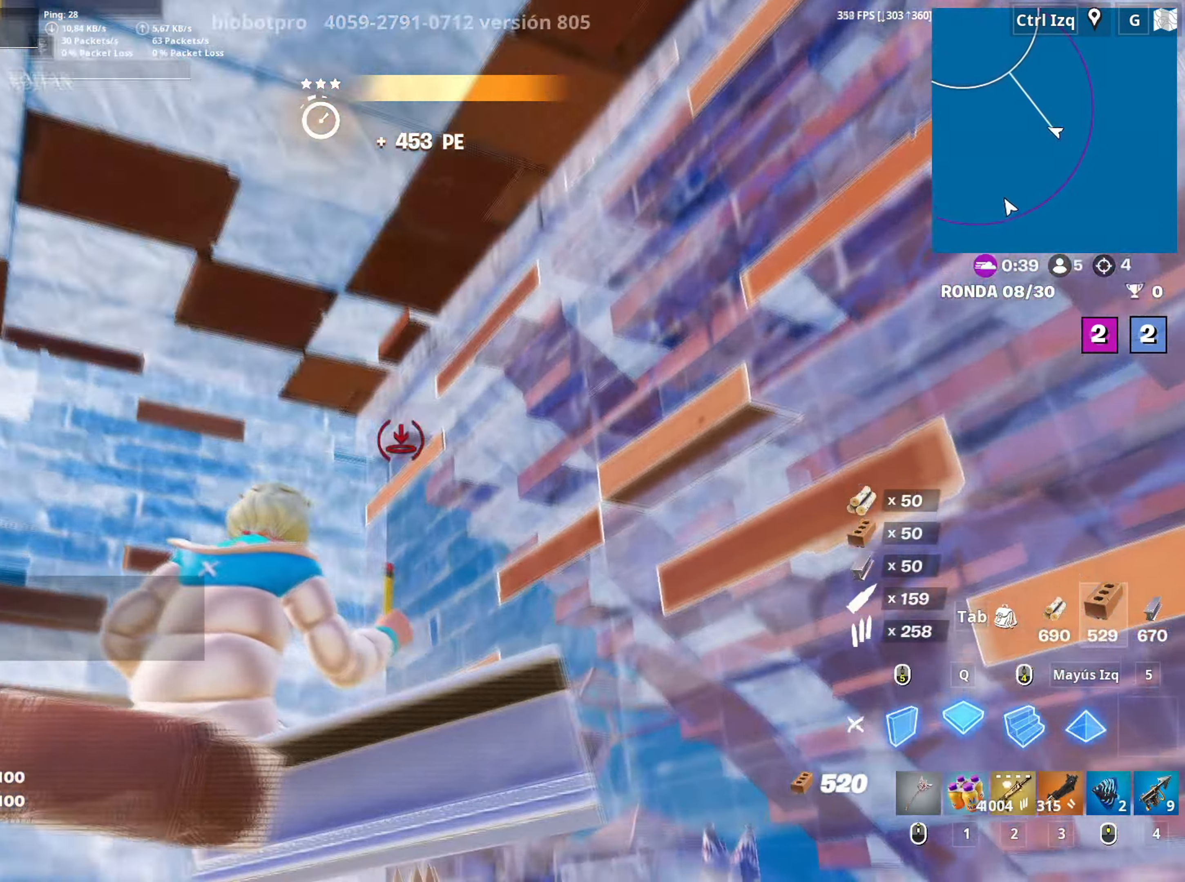
{"keys": [], "mouse": [], "mouse_move": "up", "events": [[17, "w", "up"], [67, "mouse_left", "up"], [117, "tab", "down"], [117, "w", "down"], [167, "w", "up"], [217, "tab", "up"]]}
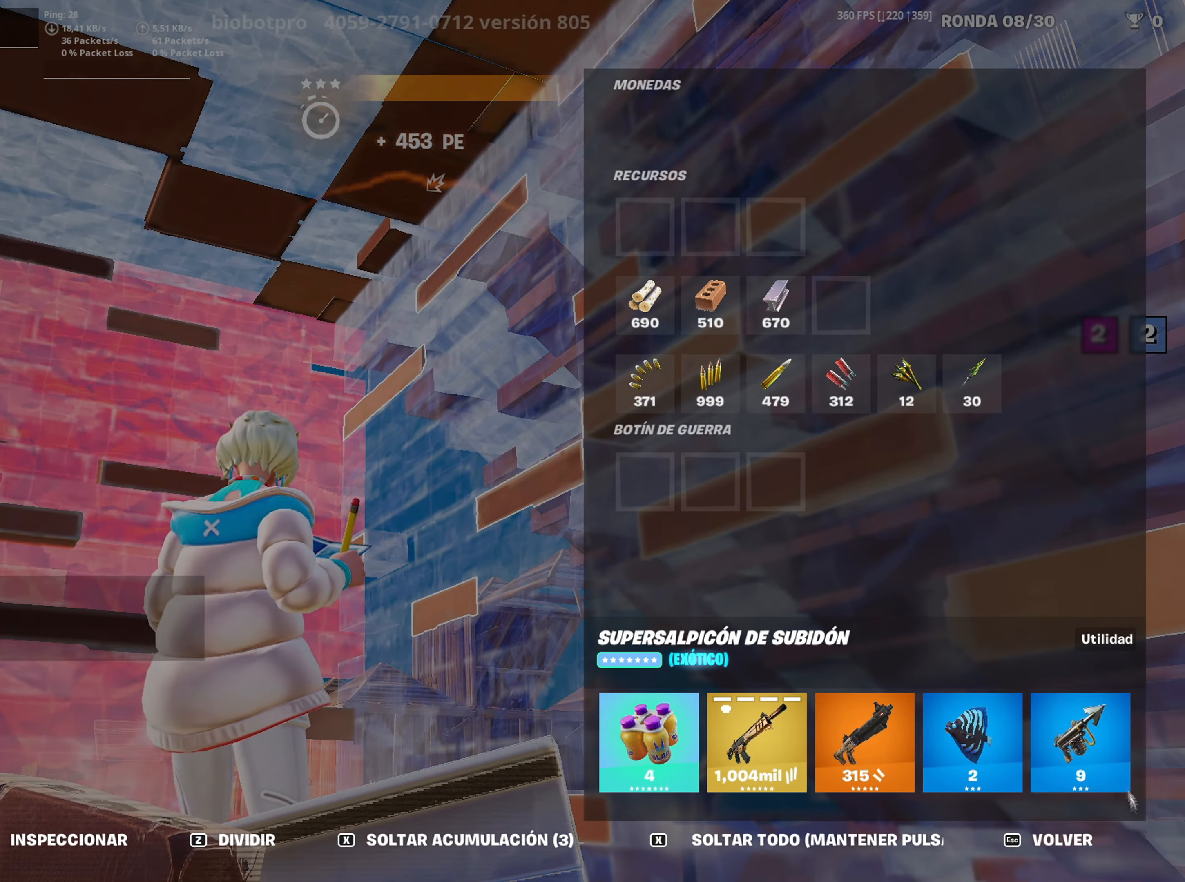
{"keys": ["d", "s", "space"], "mouse": [], "mouse_move": "left", "events": [[217, "tab", "down"], [267, "w", "down"], [317, "tab", "up"], [367, "w", "up"], [400, "d", "down"], [500, "s", "down"], [500, "space", "down"]]}